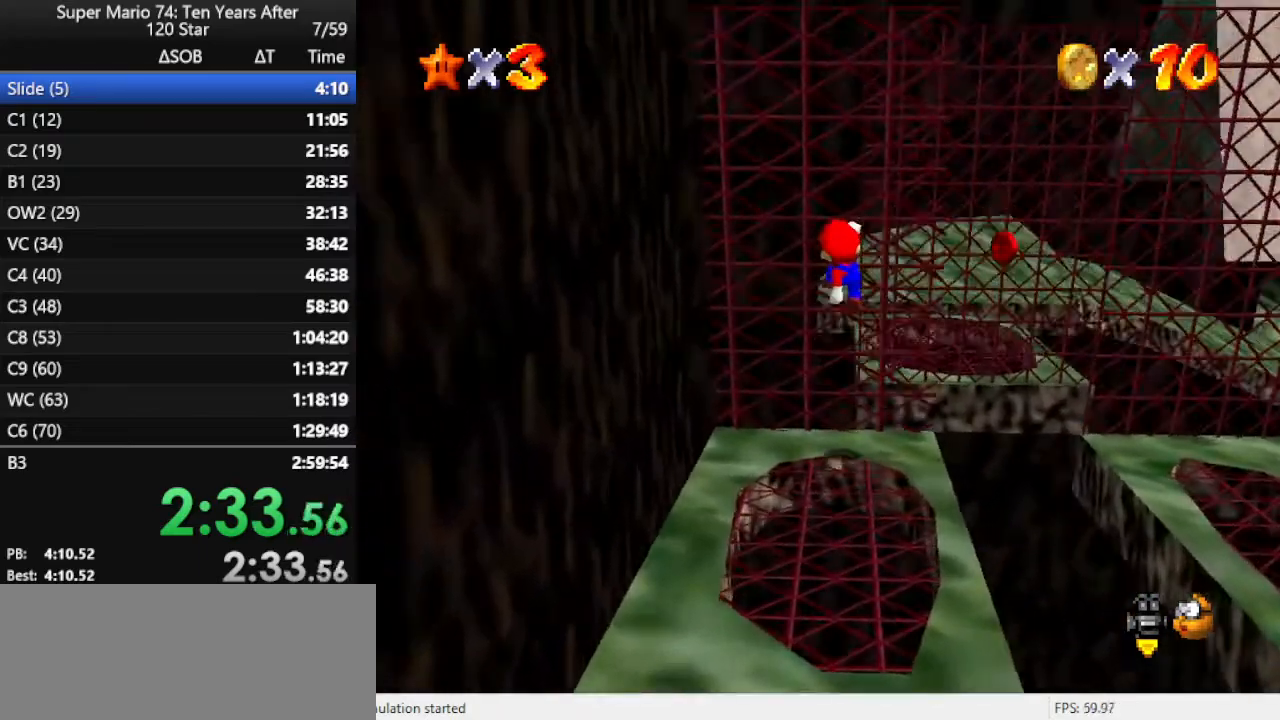
Gameplay with a controller (Nintendo layout); each line is a JSON object with the inputs held at the frame after it. "events" lists button and stick changes between this image and that frame as [ms after this image, input, new state], when the widget could be followed in between. Not read: L3 R3.
{"buttons": [], "left_stick": "down", "events": [[67, "A", "up"], [200, "B", "down"], [367, "B", "up"]]}
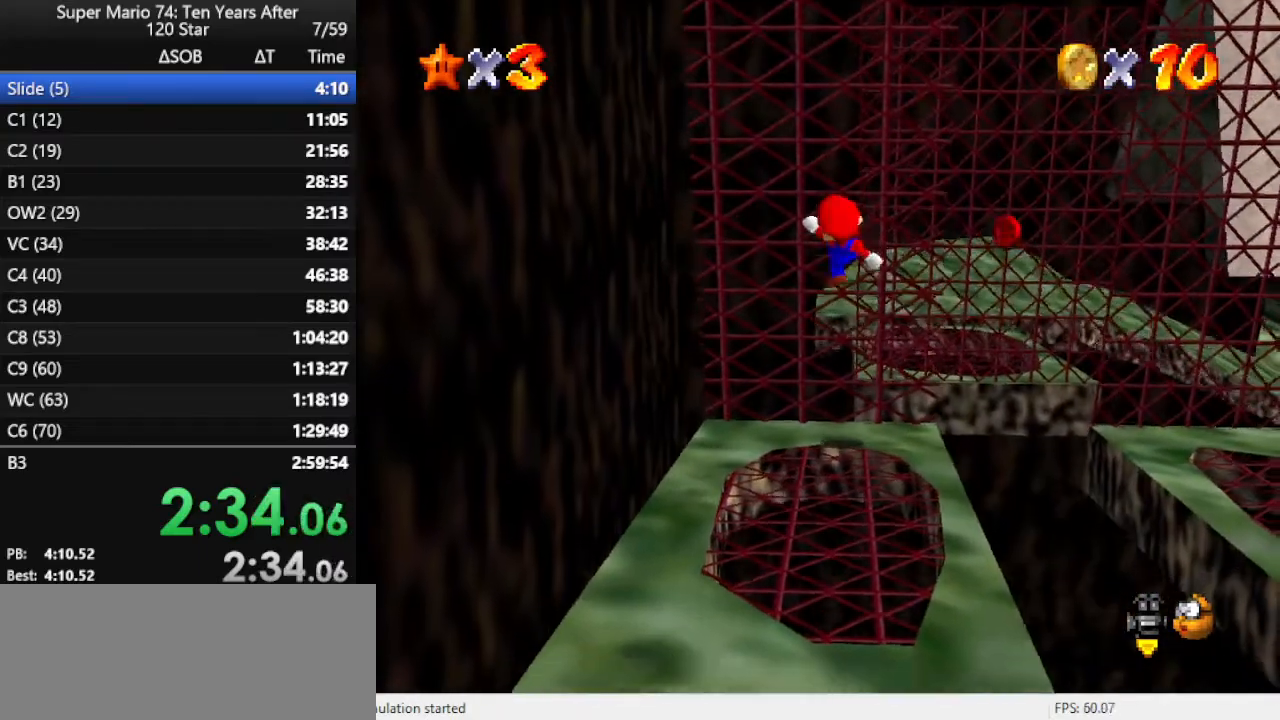
{"buttons": ["A"], "left_stick": "down", "events": [[433, "A", "down"]]}
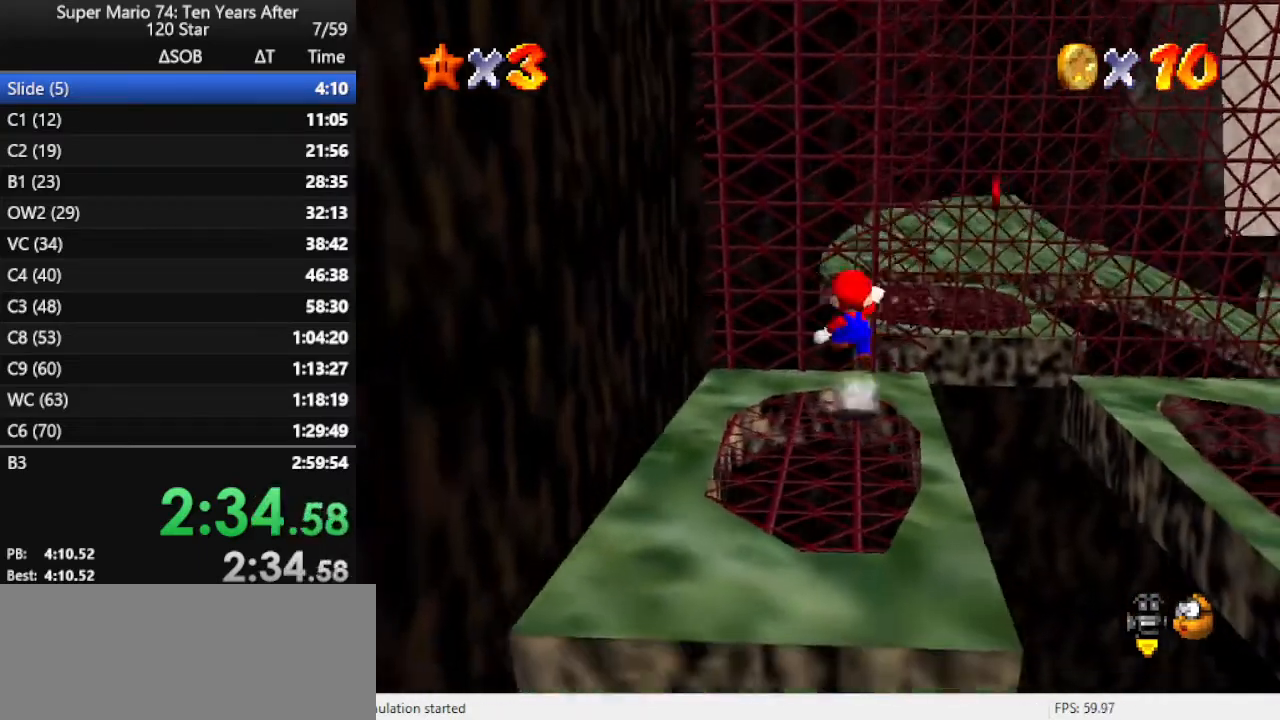
{"buttons": ["B"], "left_stick": "down", "events": [[300, "A", "up"], [400, "B", "down"]]}
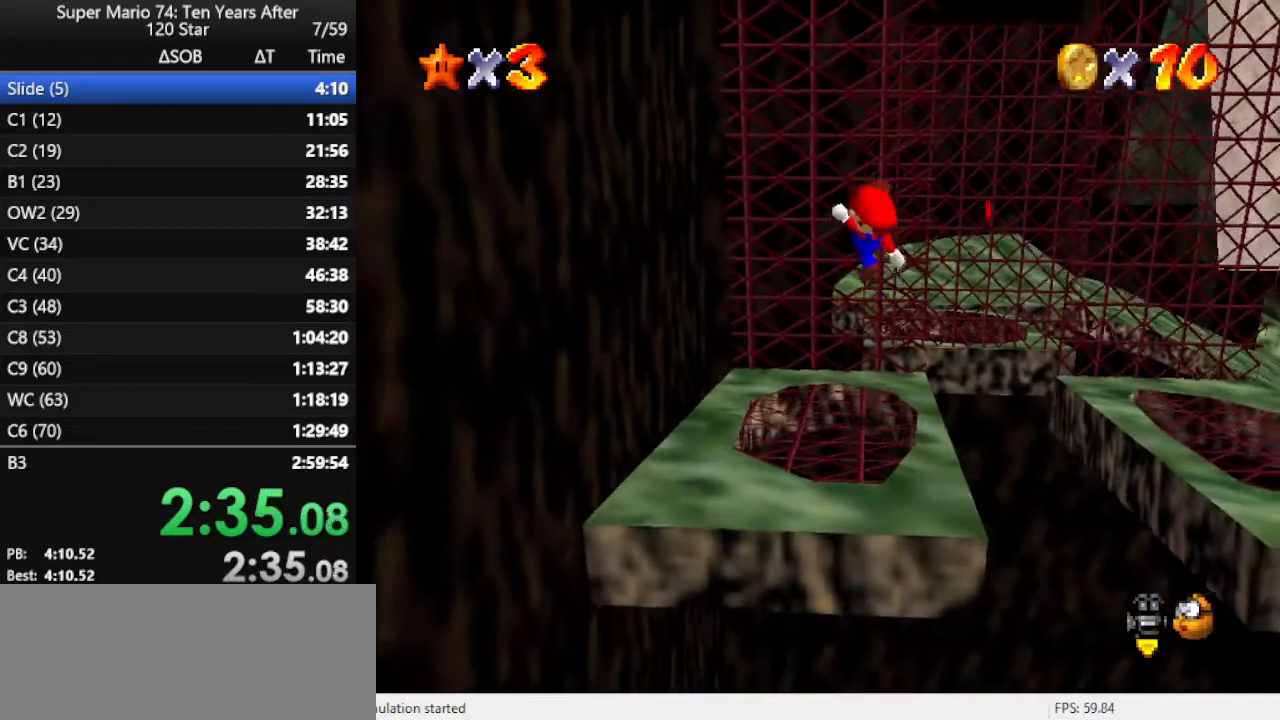
{"buttons": [], "left_stick": "down", "events": [[33, "B", "up"]]}
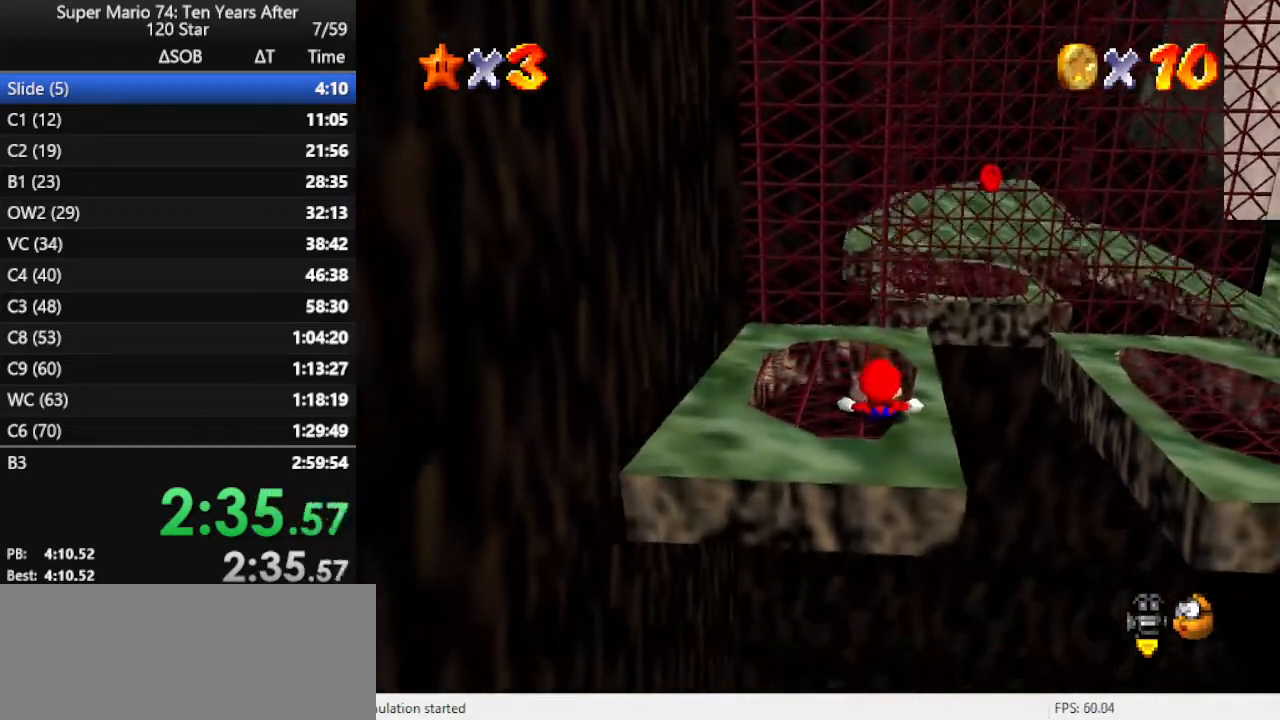
{"buttons": [], "left_stick": "down", "events": [[33, "A", "down"], [233, "A", "up"], [267, "B", "down"], [333, "left_stick", "up"], [367, "B", "up"], [467, "left_stick", "down"]]}
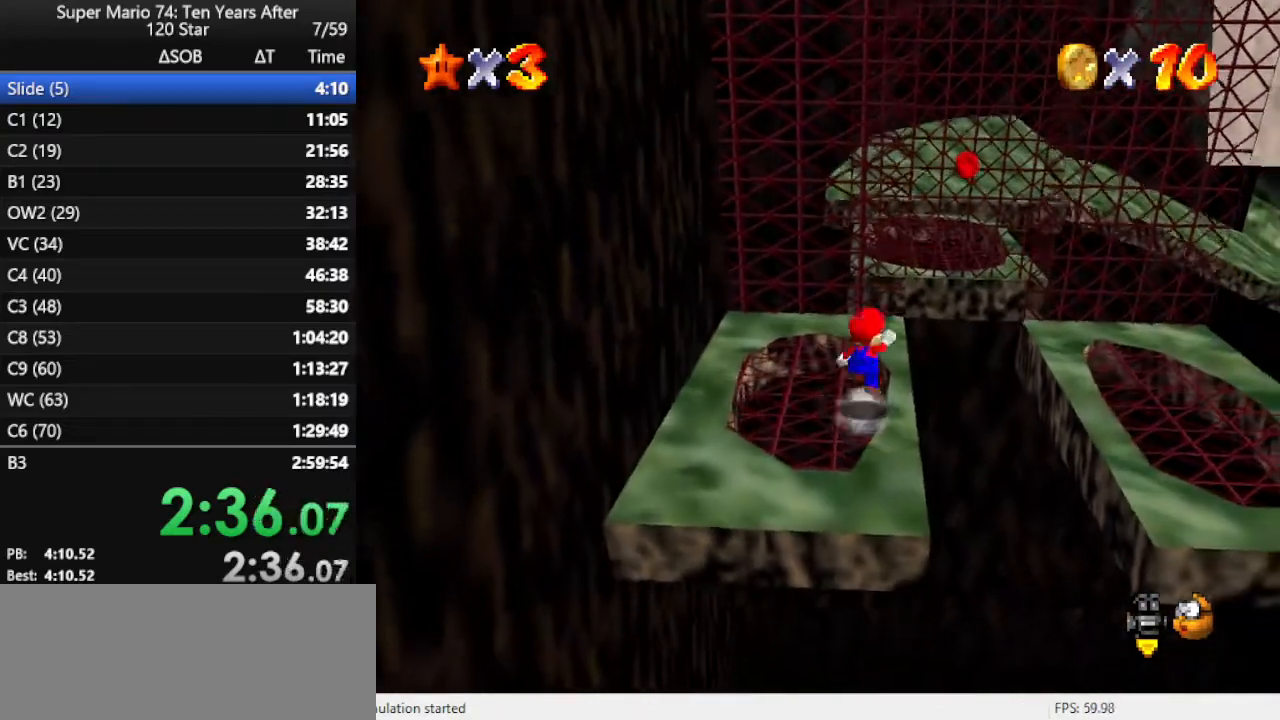
{"buttons": [], "left_stick": "down", "events": [[33, "A", "down"], [133, "A", "up"], [200, "A", "down"], [400, "A", "up"]]}
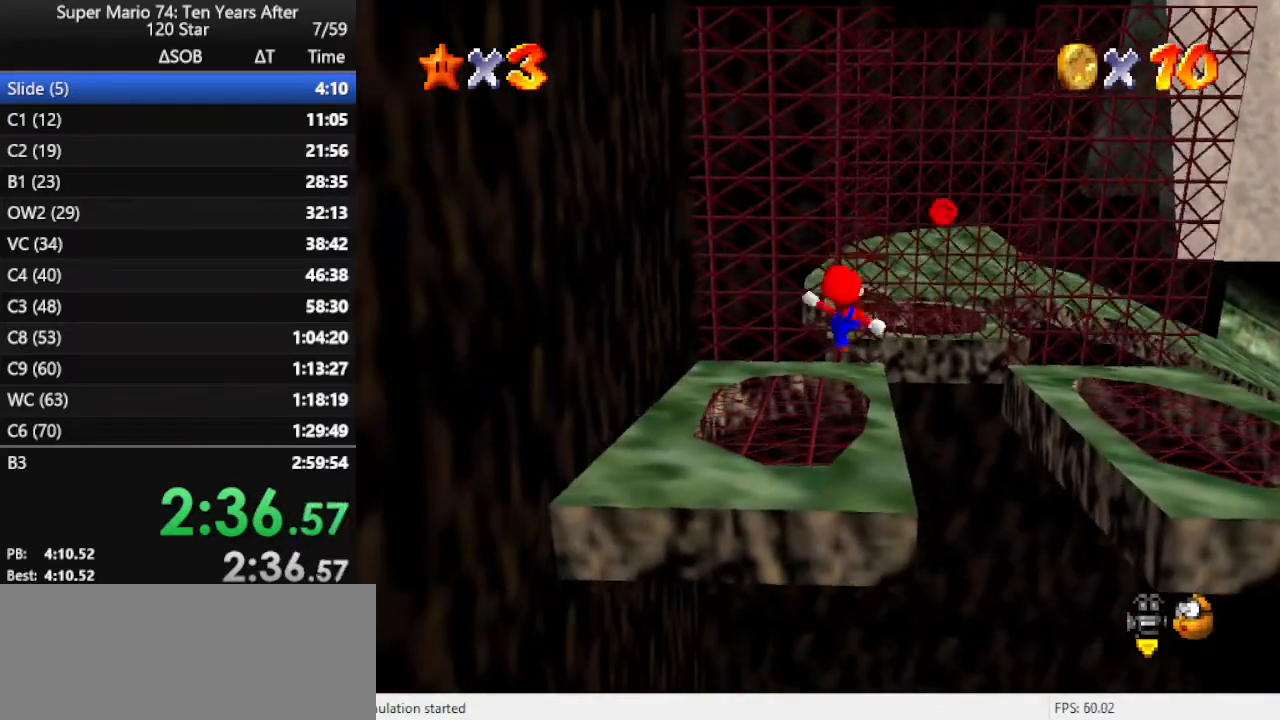
{"buttons": [], "left_stick": "up", "events": [[33, "B", "down"], [133, "B", "up"], [300, "left_stick", "up"]]}
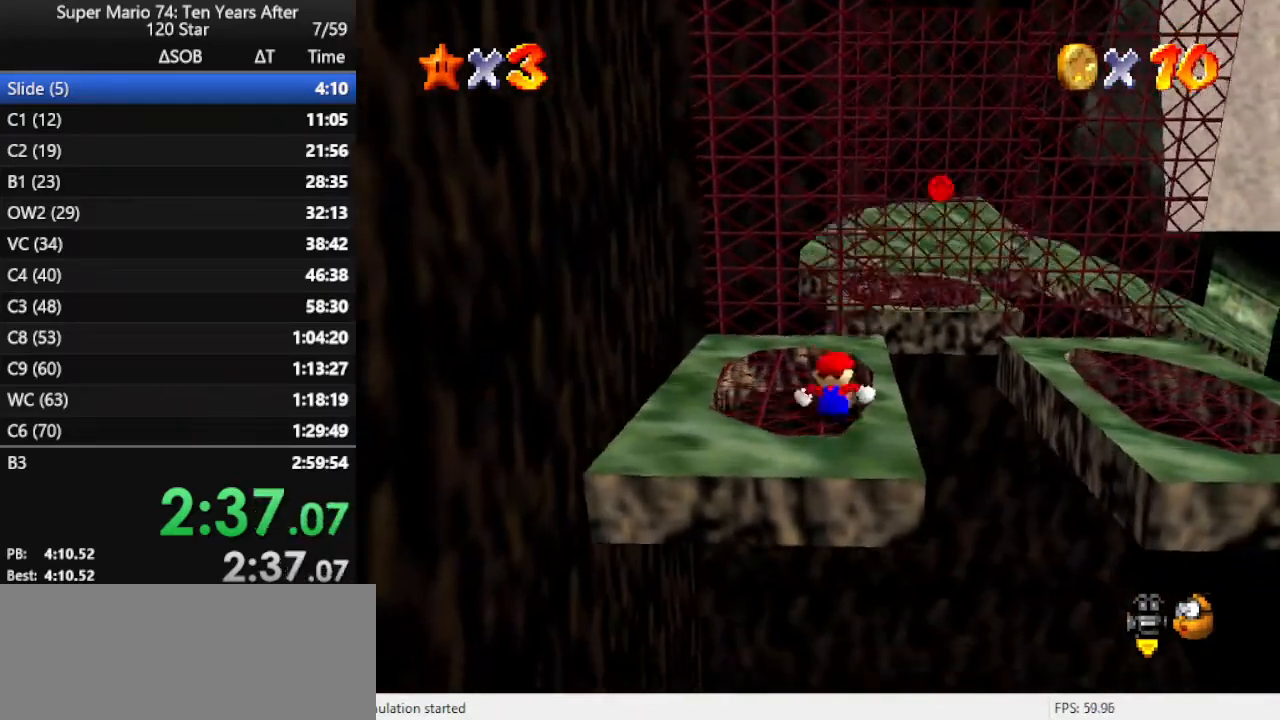
{"buttons": [], "left_stick": "up-right", "events": [[233, "left_stick", "up-right"]]}
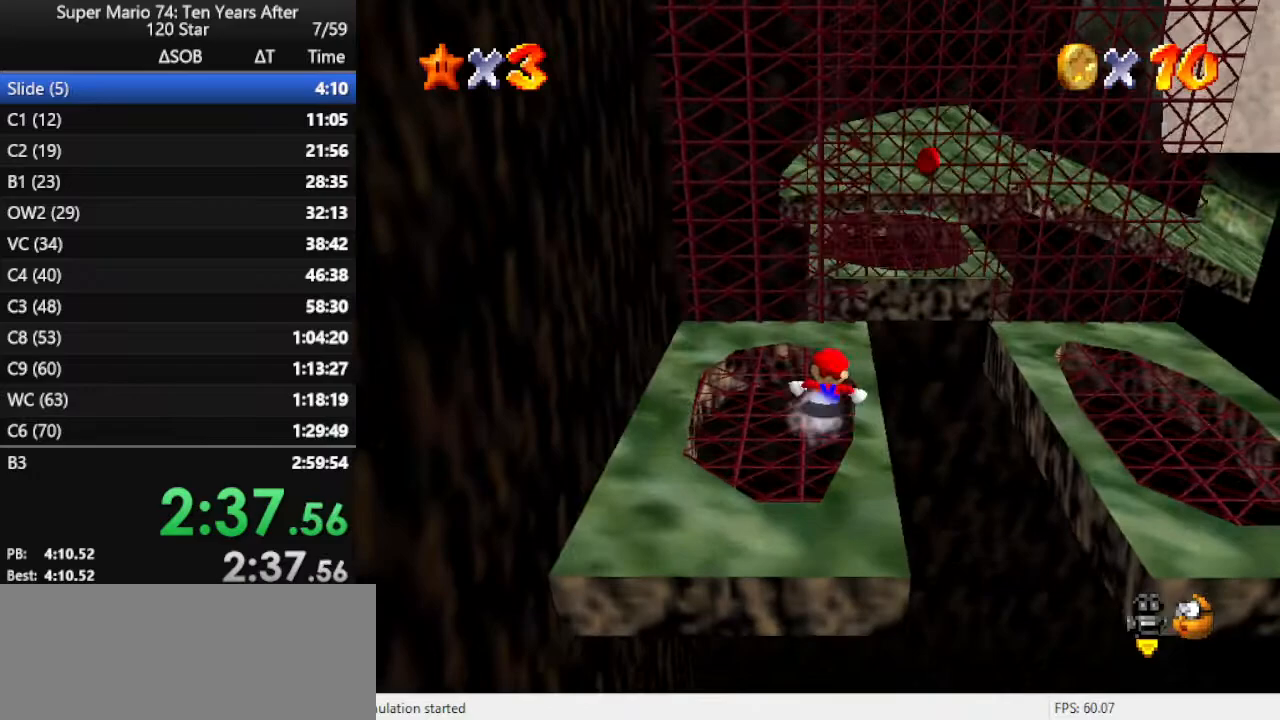
{"buttons": ["A"], "left_stick": "up-right", "events": [[267, "A", "down"]]}
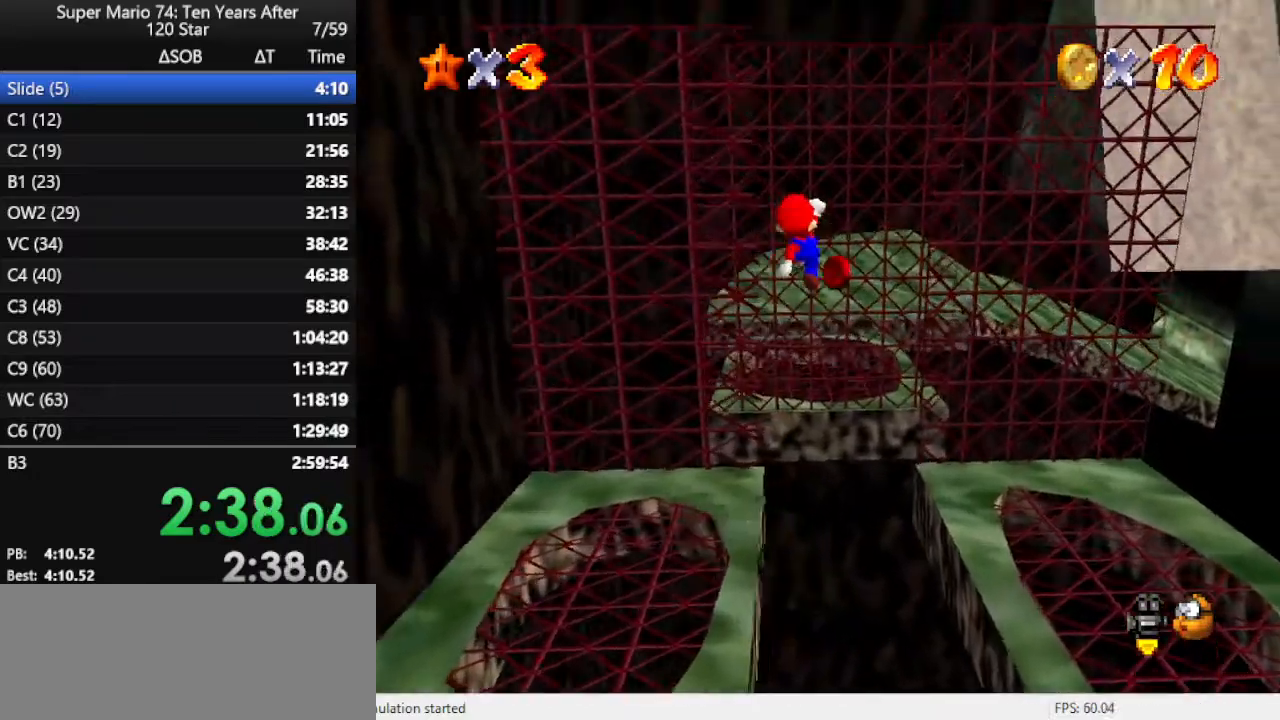
{"buttons": [], "left_stick": "up", "events": [[33, "A", "up"], [167, "left_stick", "up"]]}
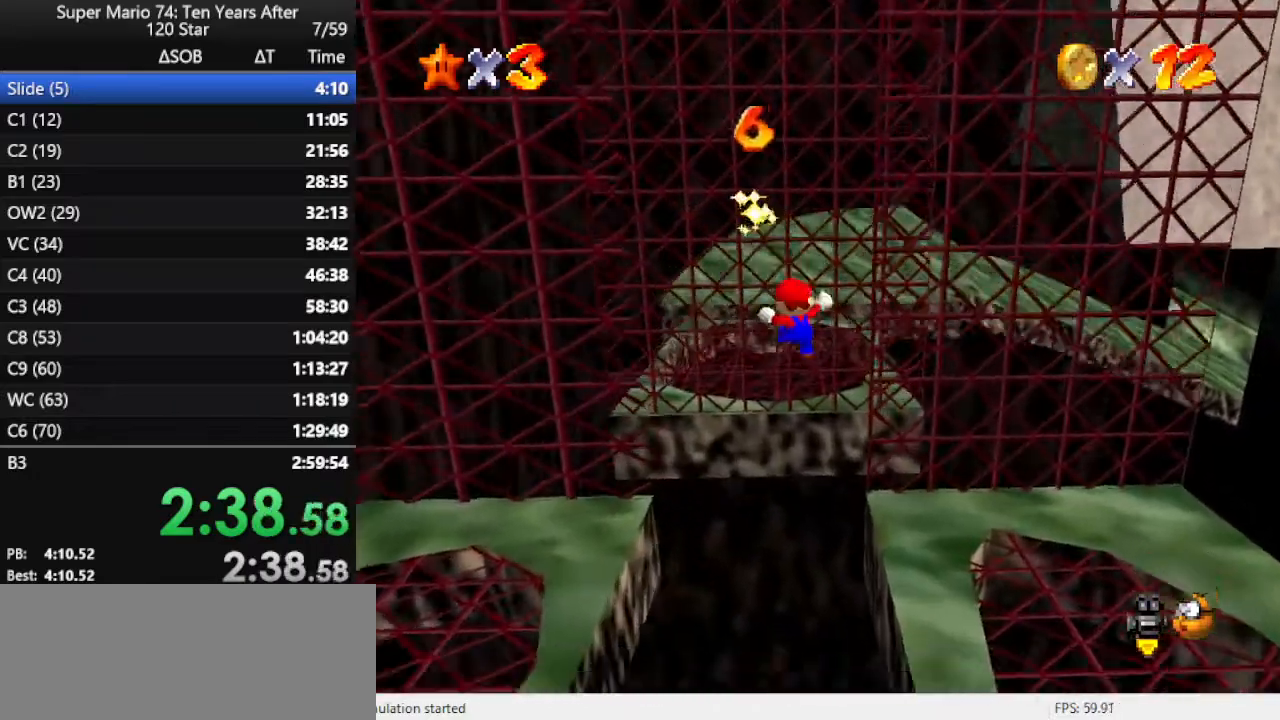
{"buttons": [], "left_stick": "down", "events": [[67, "A", "down"], [67, "left_stick", "right"], [300, "left_stick", "down-right"], [367, "A", "up"], [400, "left_stick", "down"]]}
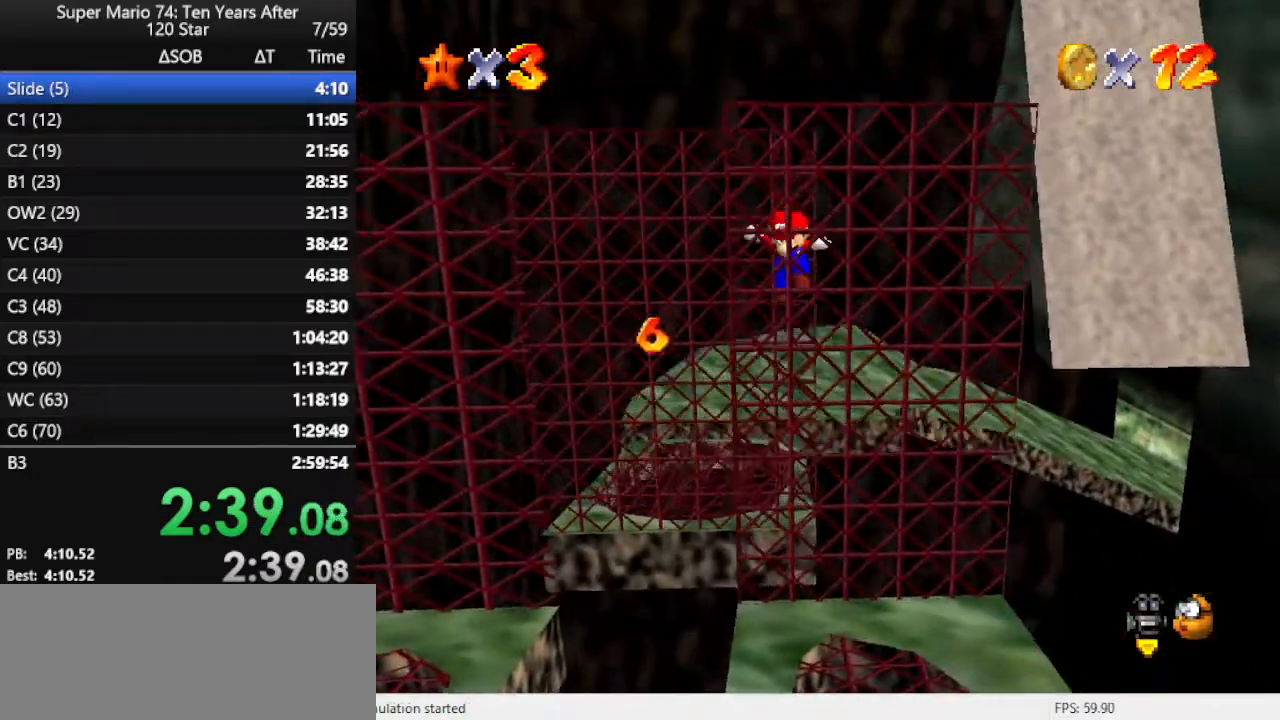
{"buttons": [], "left_stick": "left", "events": [[67, "A", "down"], [167, "left_stick", "left"], [333, "left_stick", "up-left"], [433, "left_stick", "left"], [467, "A", "up"]]}
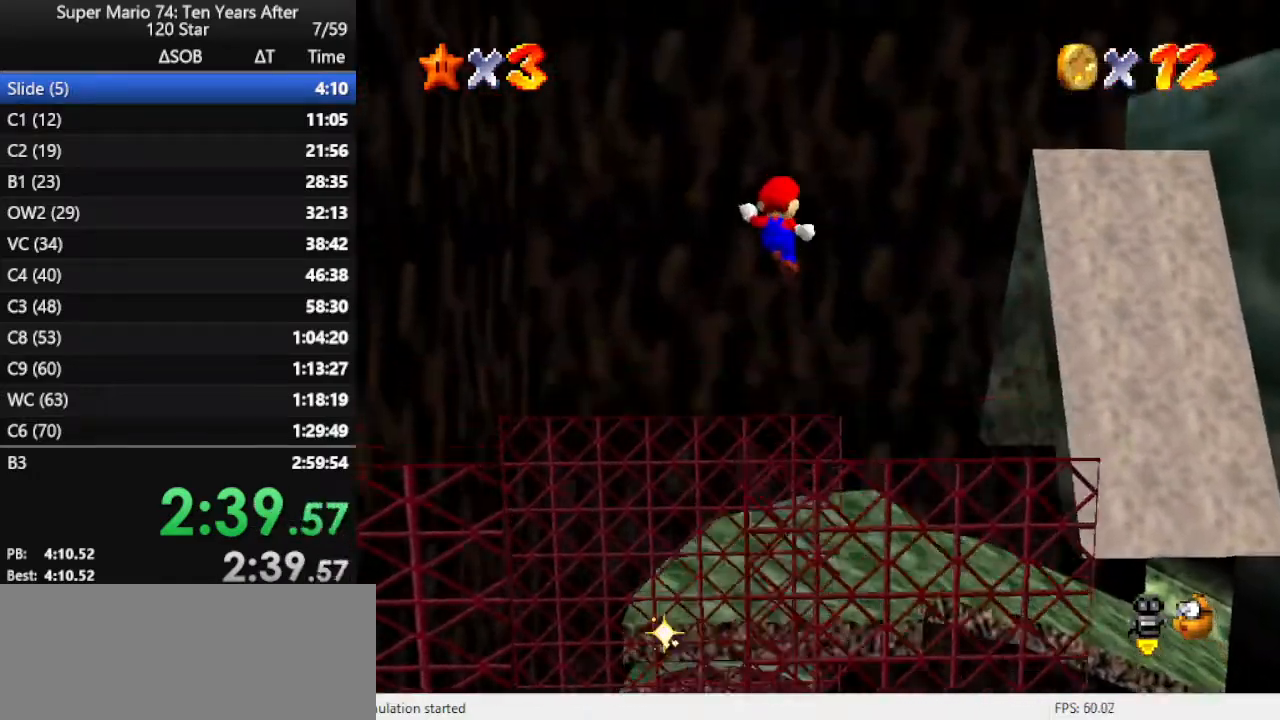
{"buttons": [], "left_stick": "left", "events": [[133, "C_LEFT", "down"], [267, "C_LEFT", "up"], [300, "C_LEFT", "down"], [400, "C_LEFT", "up"]]}
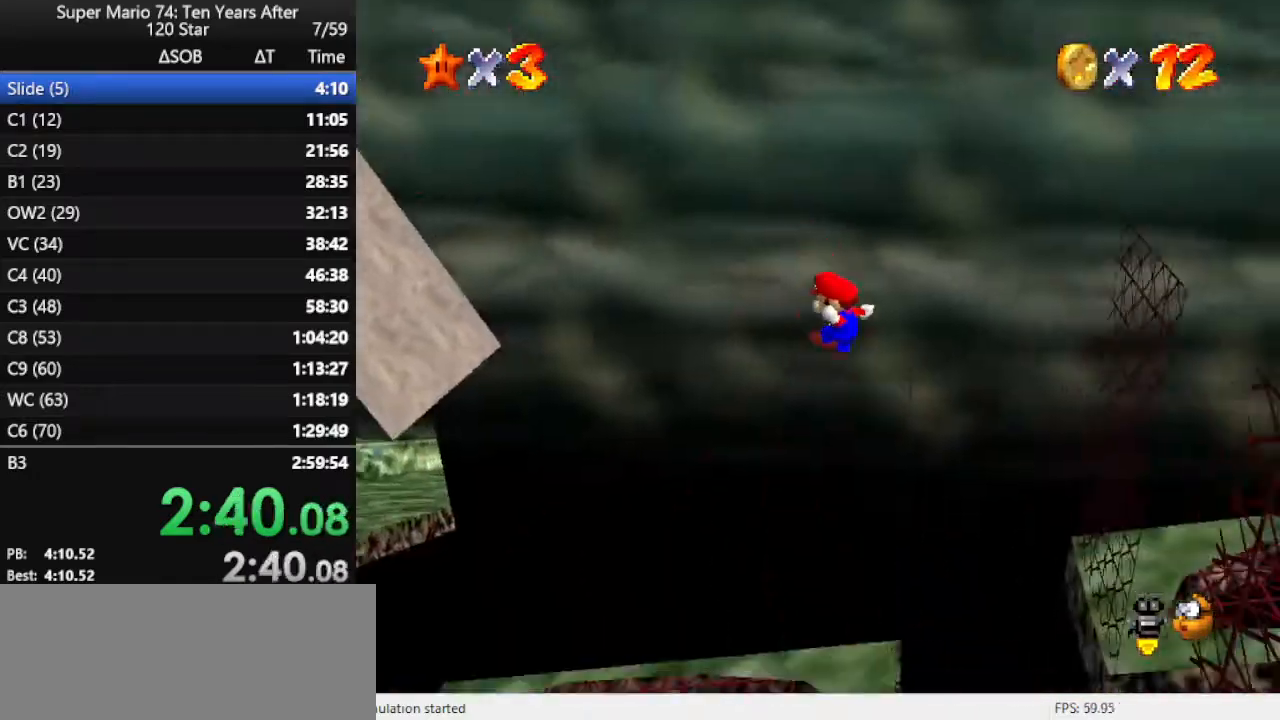
{"buttons": [], "left_stick": "down-left", "events": [[67, "left_stick", "down-left"]]}
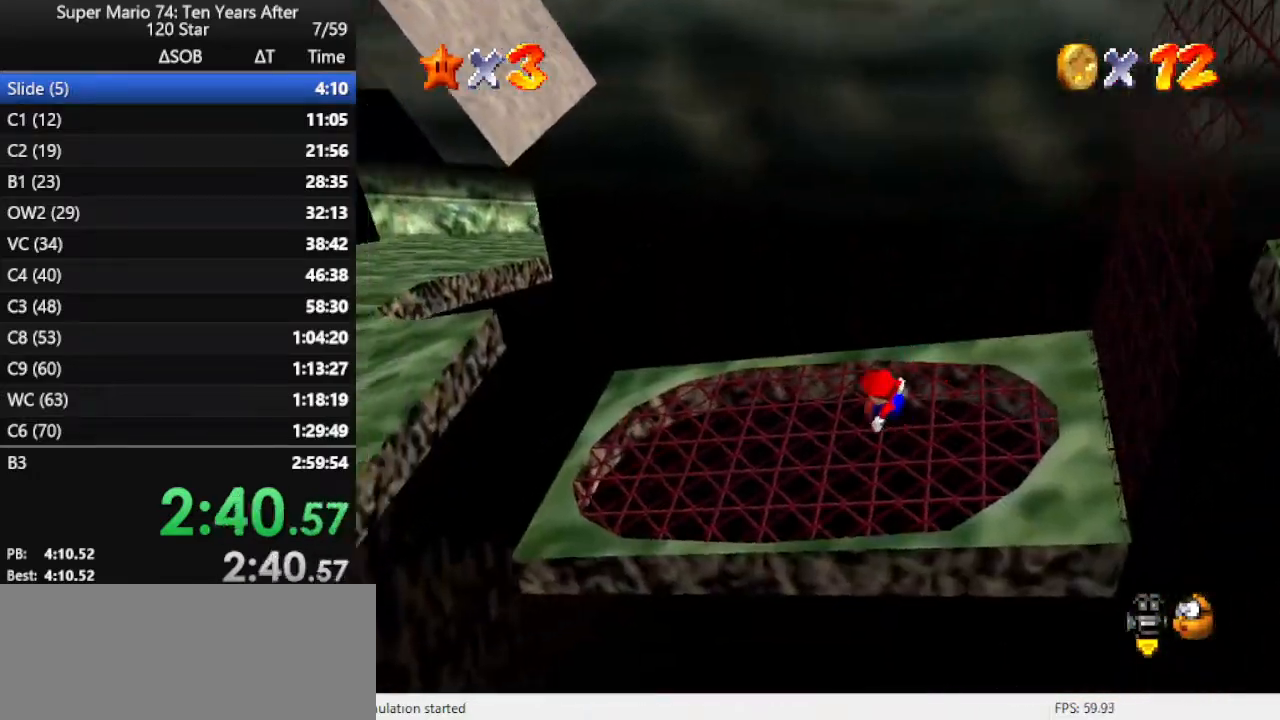
{"buttons": ["A"], "left_stick": "left", "events": [[33, "left_stick", "left"], [500, "A", "down"]]}
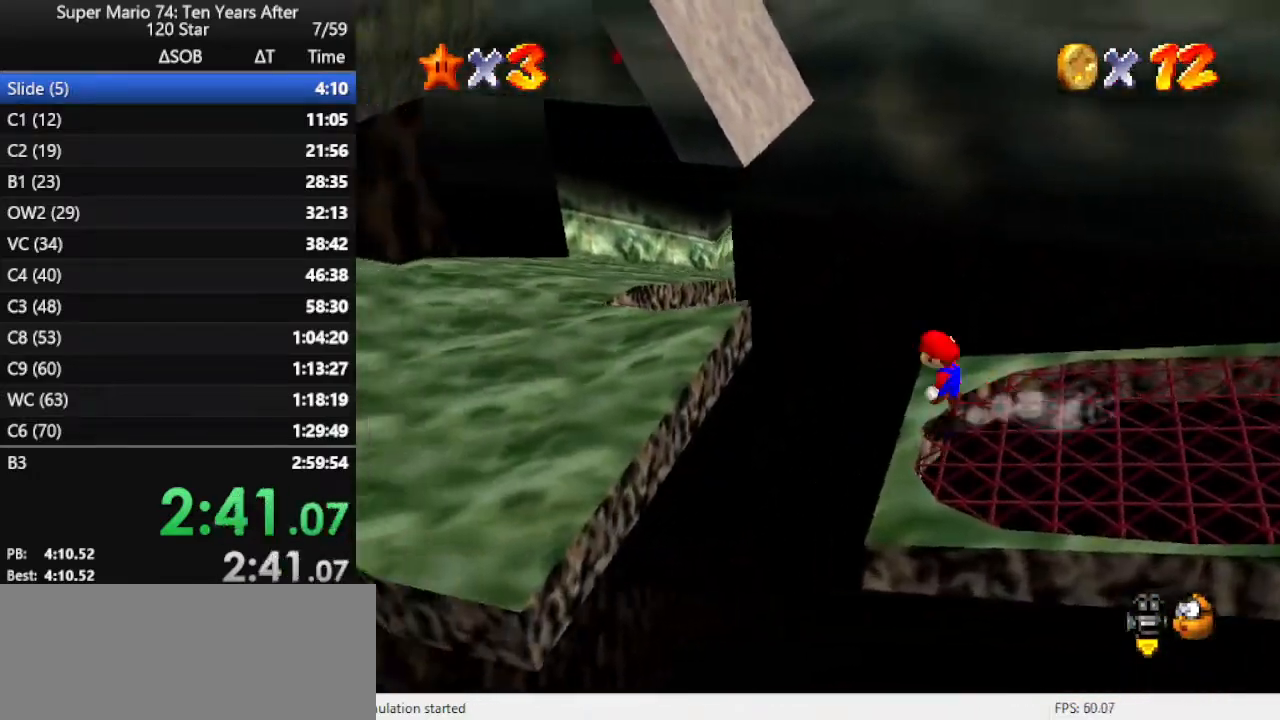
{"buttons": [], "left_stick": "right", "events": [[67, "left_stick", "center"], [167, "A", "up"], [400, "left_stick", "right"]]}
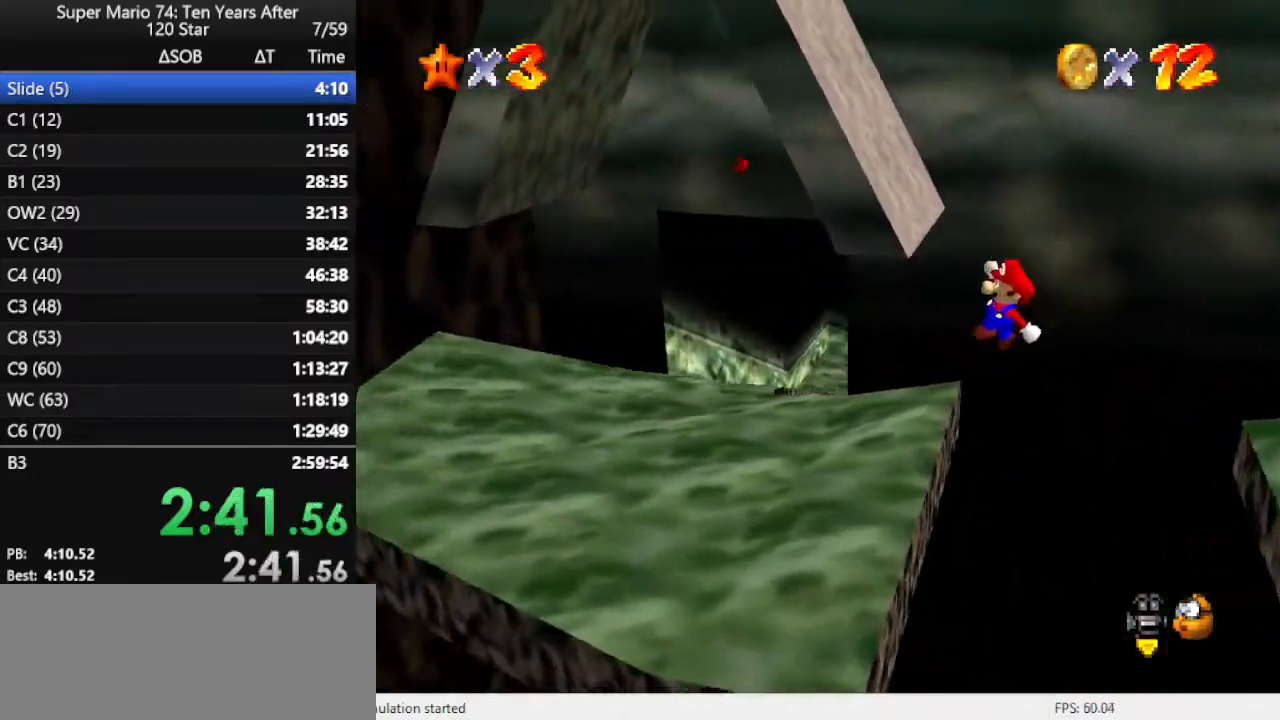
{"buttons": [], "left_stick": "left", "events": [[100, "left_stick", "center"], [267, "left_stick", "left"]]}
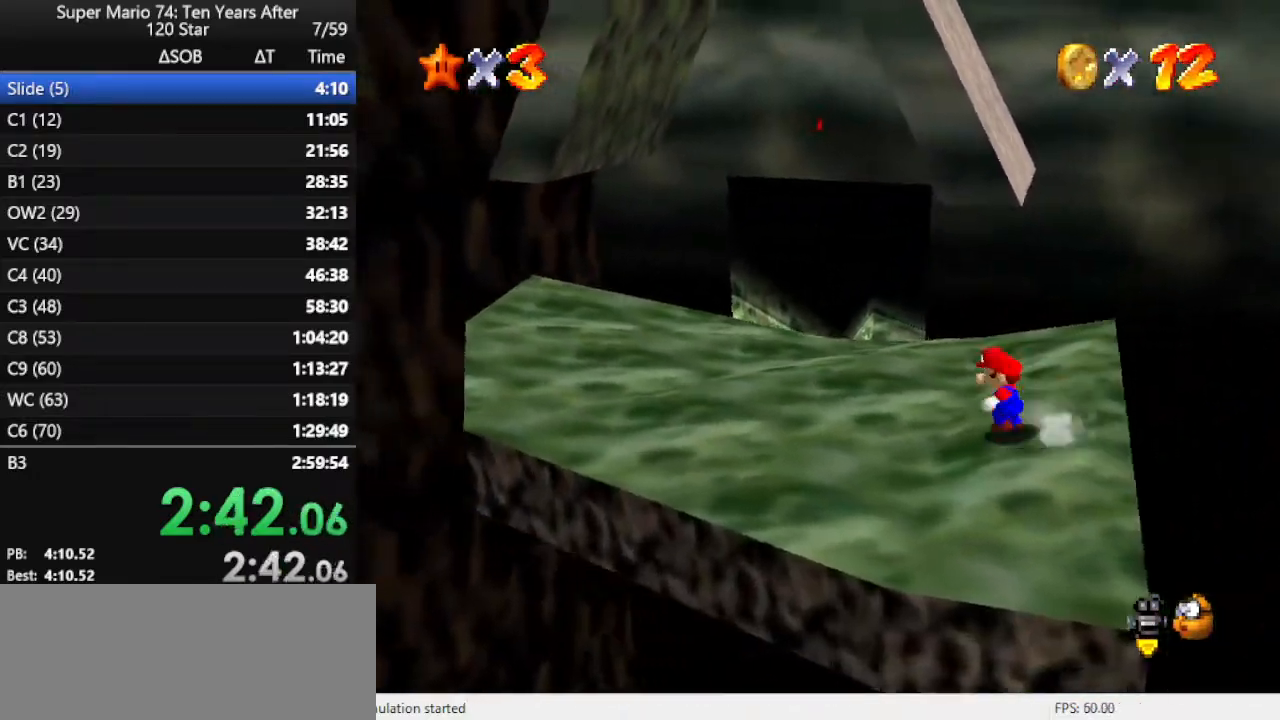
{"buttons": [], "left_stick": "up-left", "events": [[100, "left_stick", "up-left"]]}
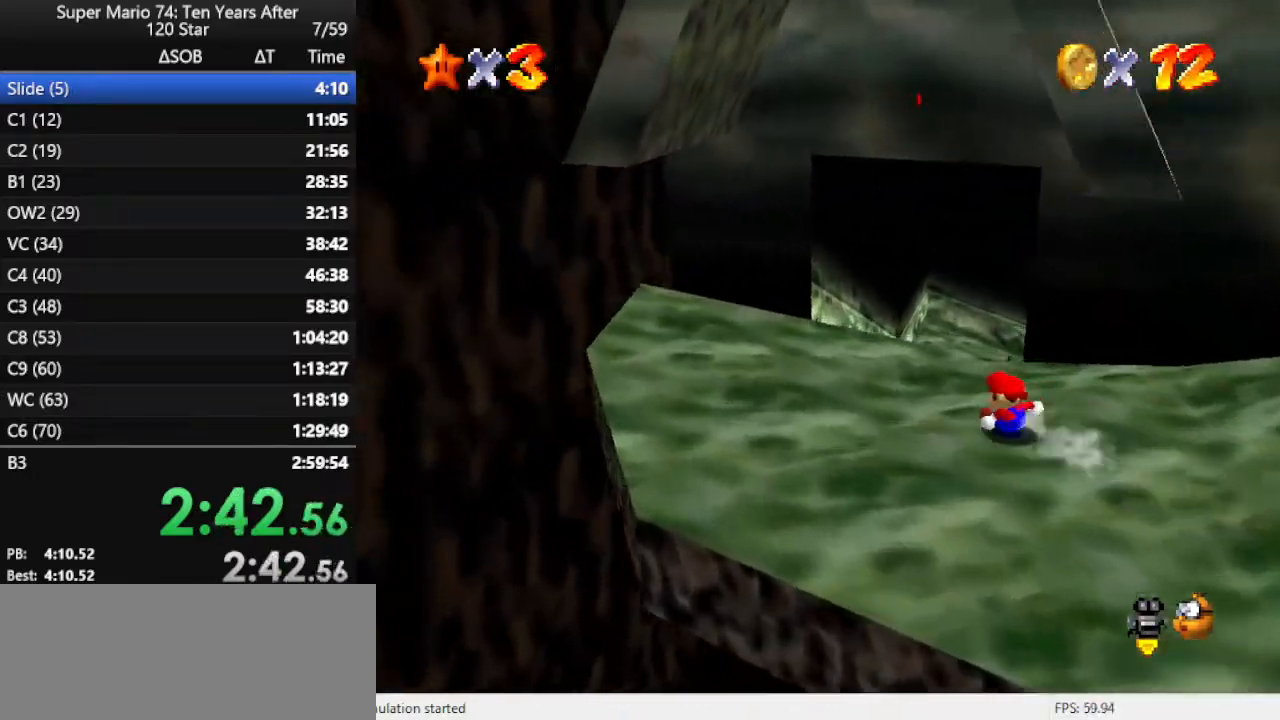
{"buttons": [], "left_stick": "up", "events": [[433, "left_stick", "up"]]}
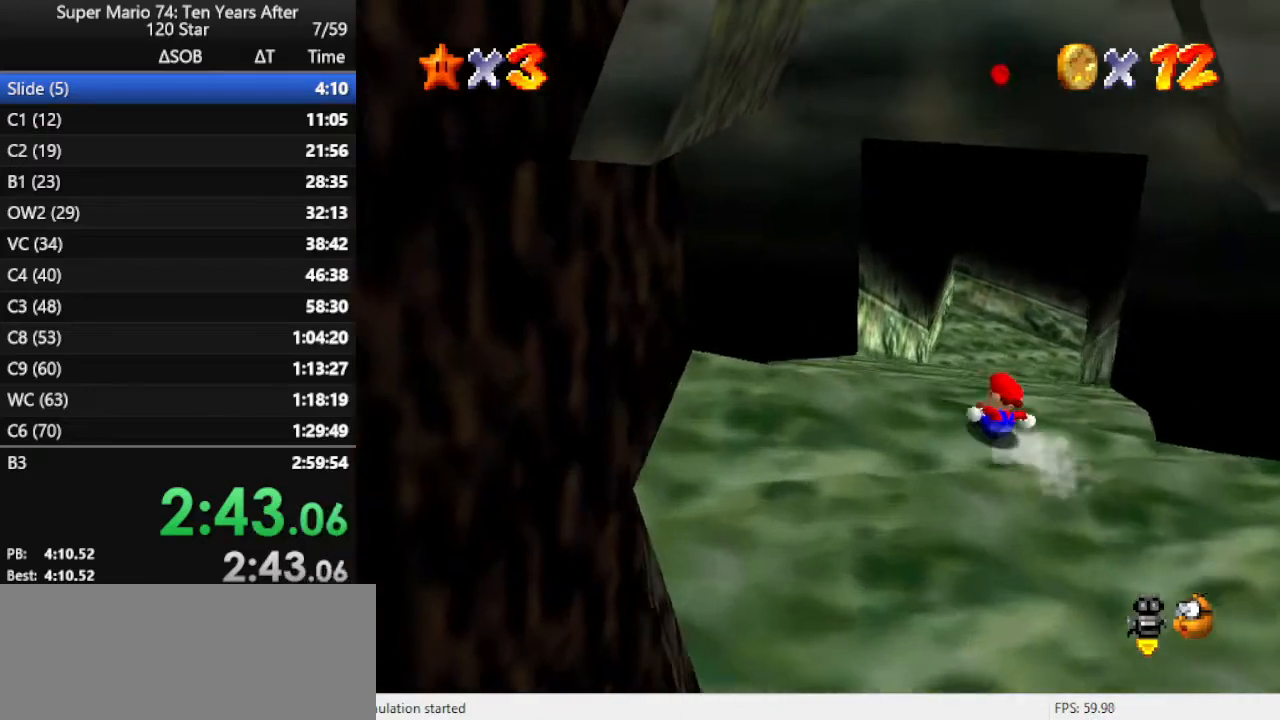
{"buttons": ["A"], "left_stick": "up", "events": [[333, "A", "down"]]}
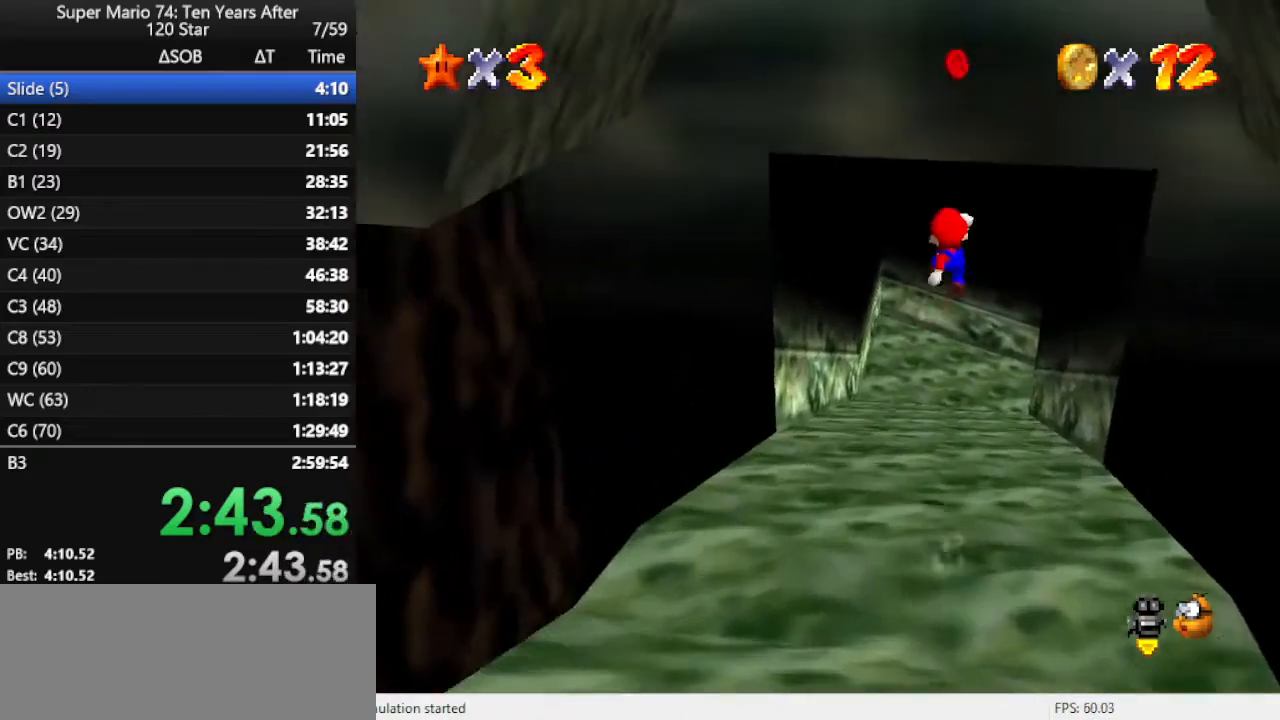
{"buttons": [], "left_stick": "up", "events": [[433, "A", "up"]]}
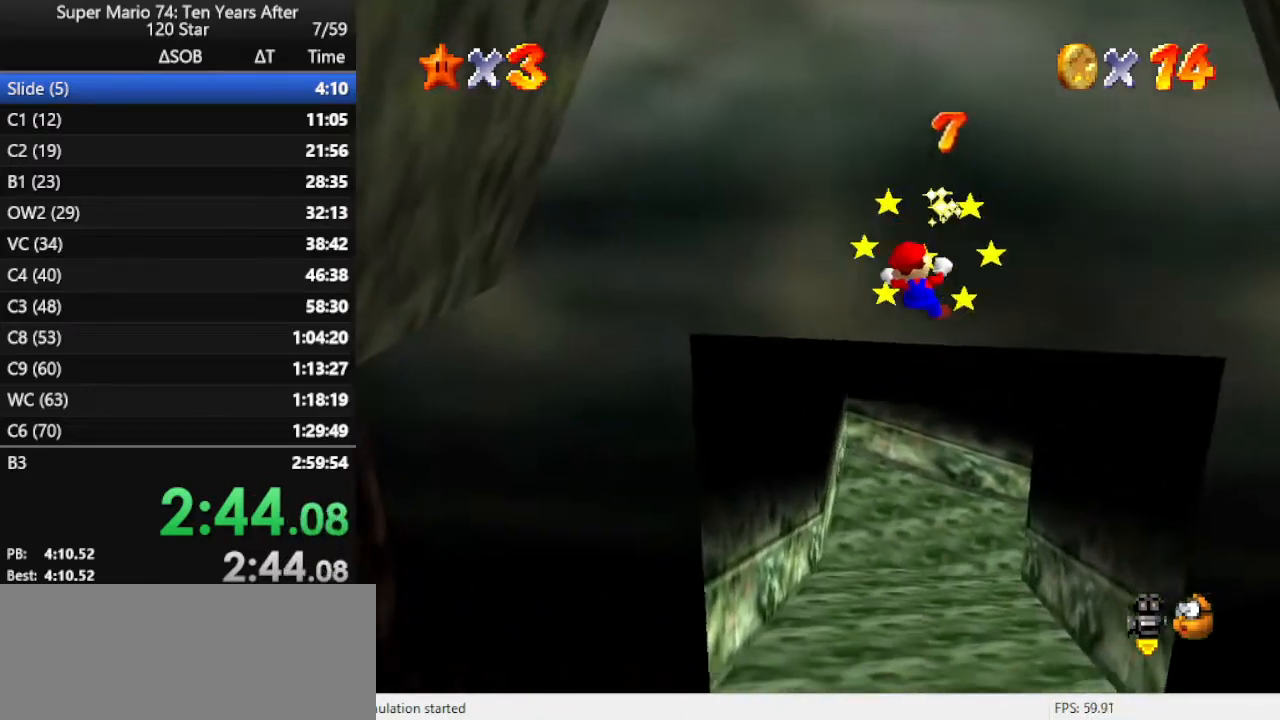
{"buttons": [], "left_stick": "up", "events": []}
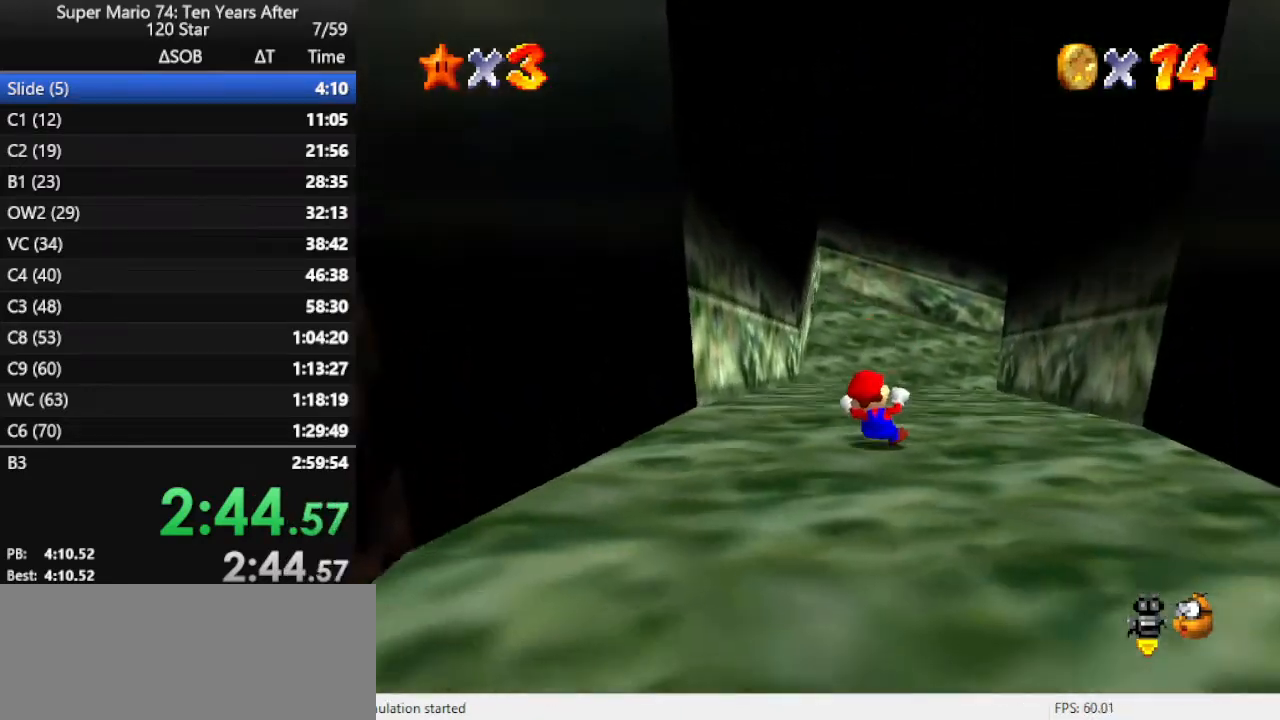
{"buttons": [], "left_stick": "up", "events": []}
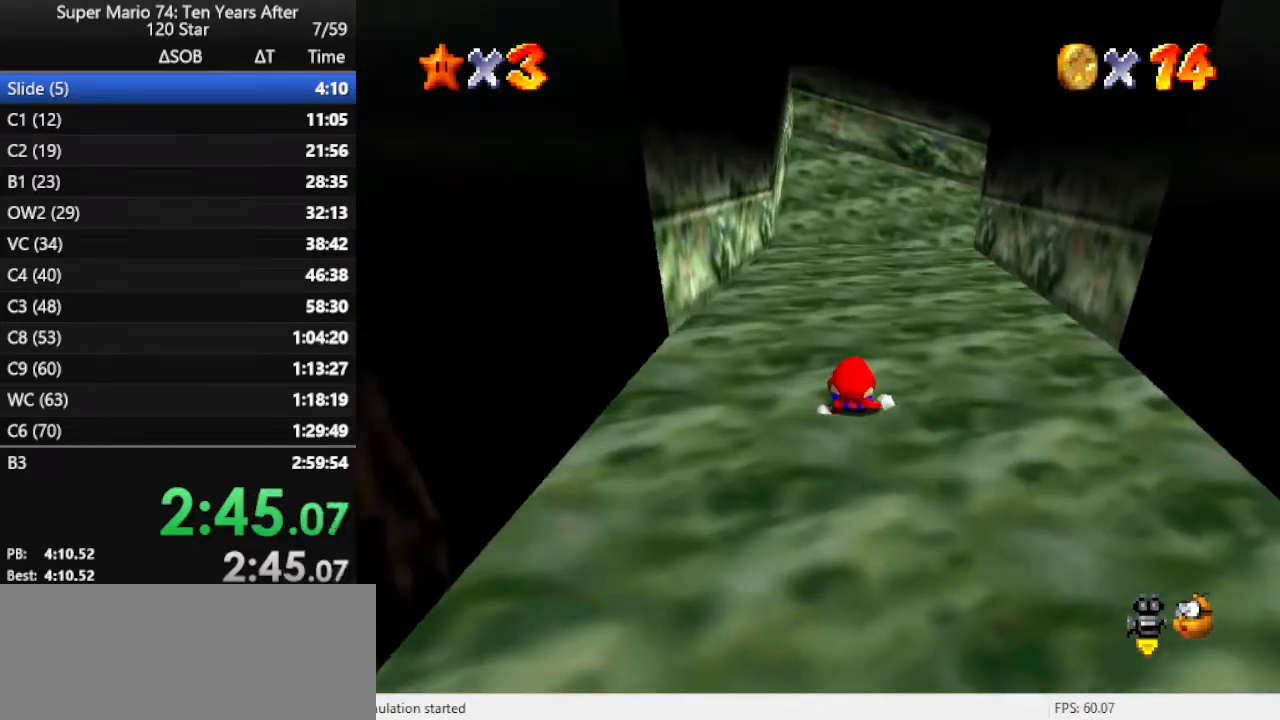
{"buttons": [], "left_stick": "up", "events": []}
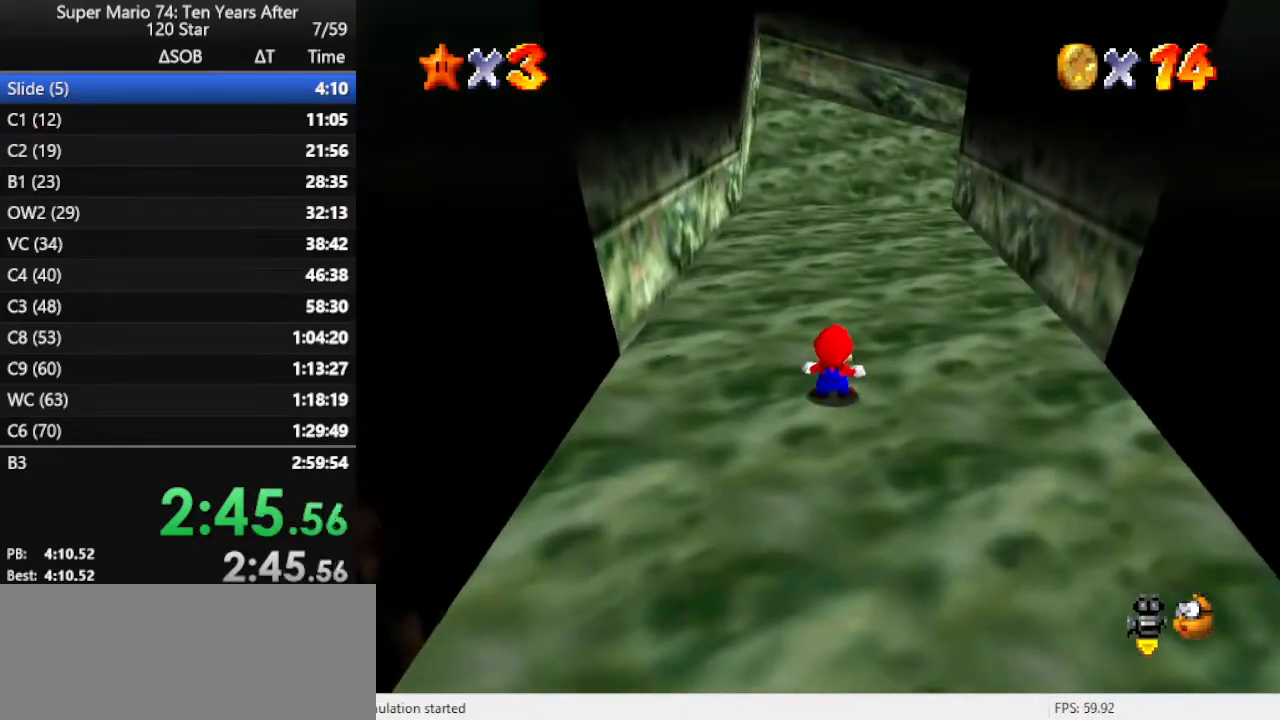
{"buttons": [], "left_stick": "up-left", "events": [[267, "left_stick", "up-left"]]}
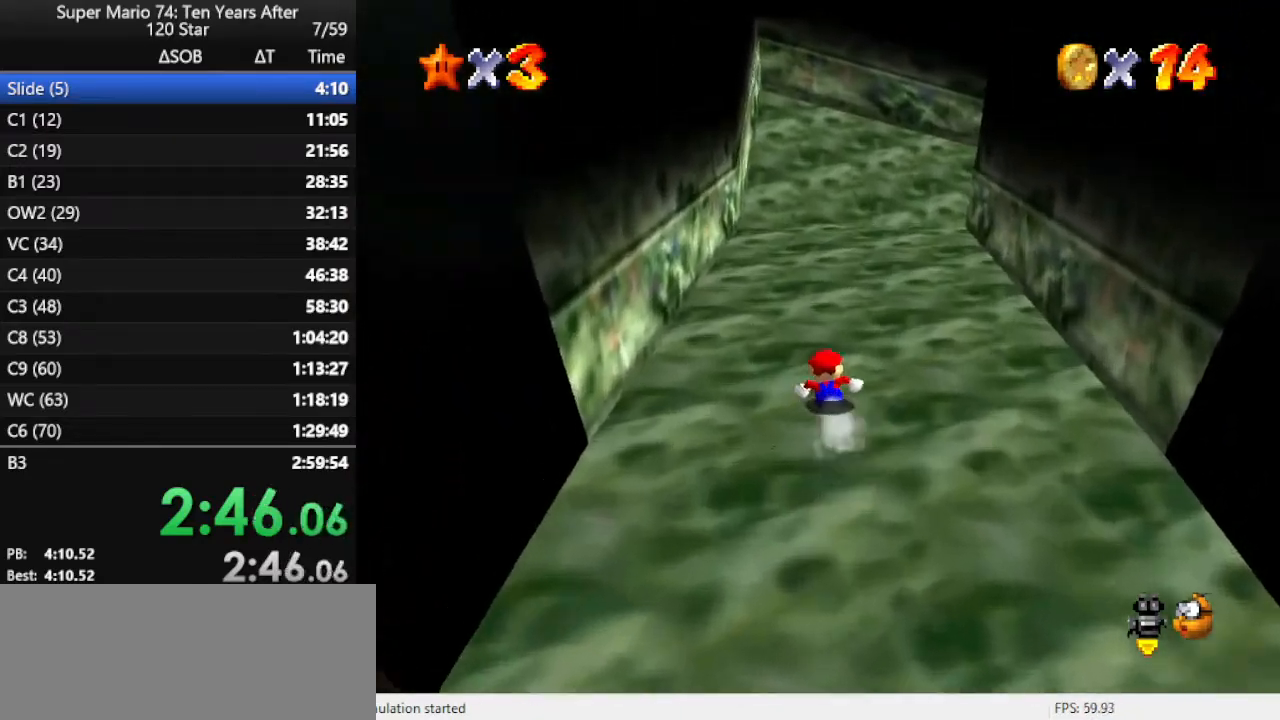
{"buttons": [], "left_stick": "up-right", "events": [[200, "left_stick", "up"], [400, "left_stick", "up-right"]]}
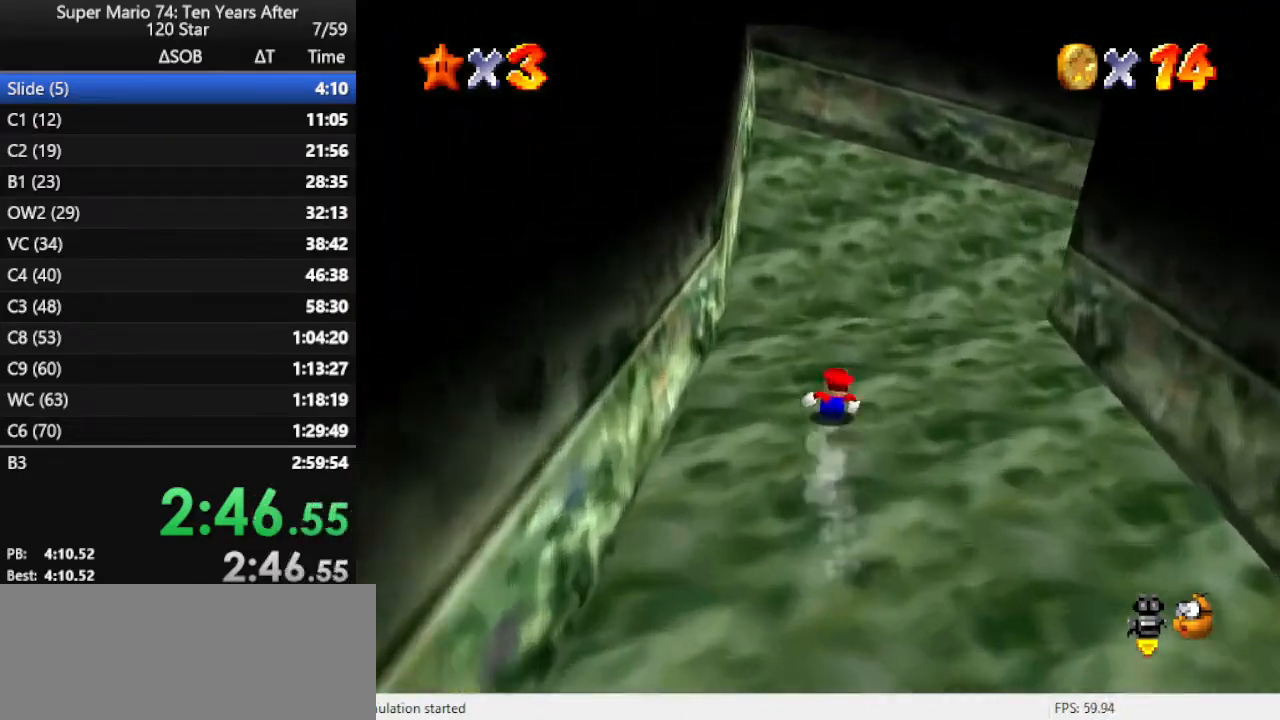
{"buttons": [], "left_stick": "up-right", "events": [[100, "left_stick", "right"], [167, "C_LEFT", "down"], [267, "C_LEFT", "up"], [300, "C_LEFT", "down"], [367, "C_DOWN", "down"], [433, "C_DOWN", "up"], [433, "C_LEFT", "up"], [467, "left_stick", "up-right"]]}
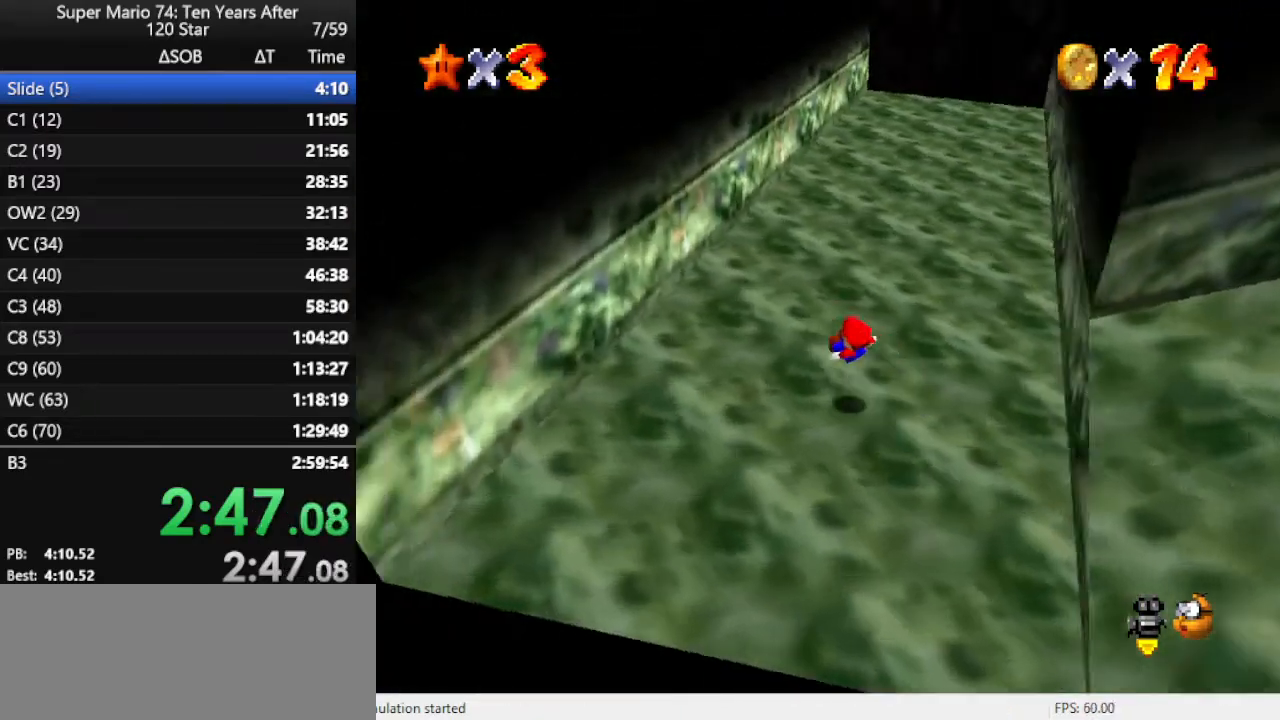
{"buttons": [], "left_stick": "up", "events": [[433, "left_stick", "up"]]}
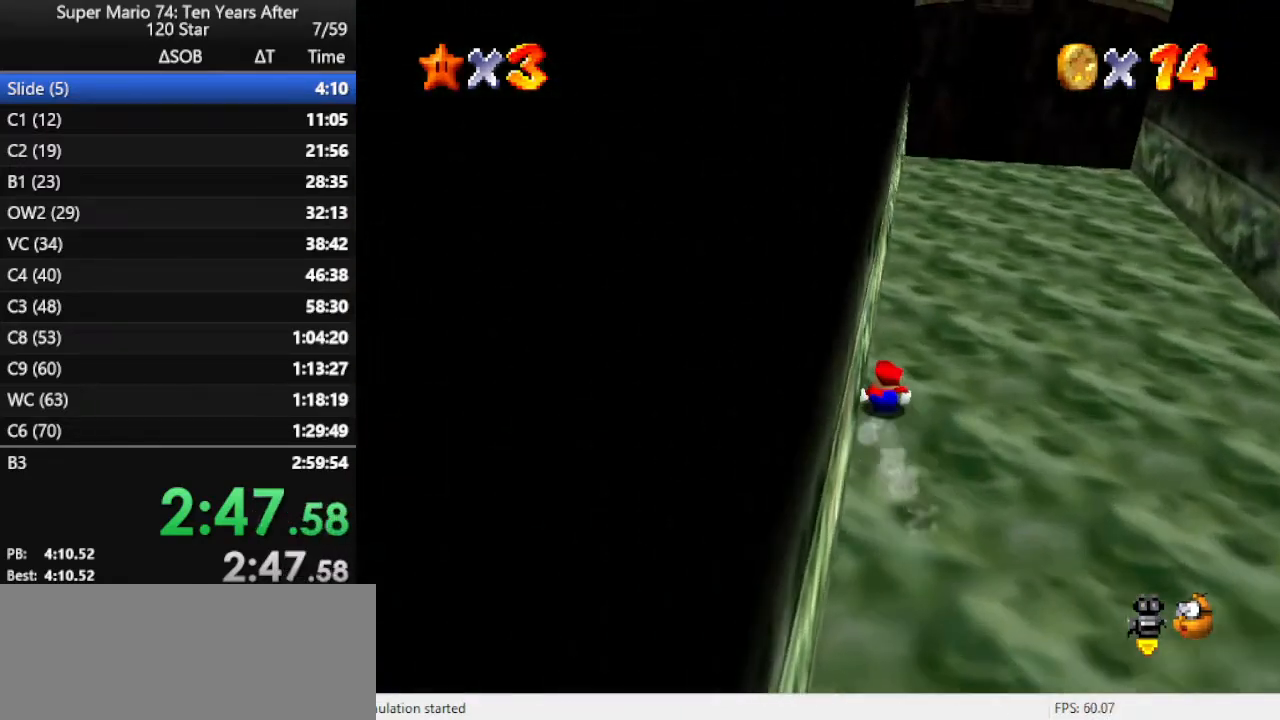
{"buttons": [], "left_stick": "up", "events": []}